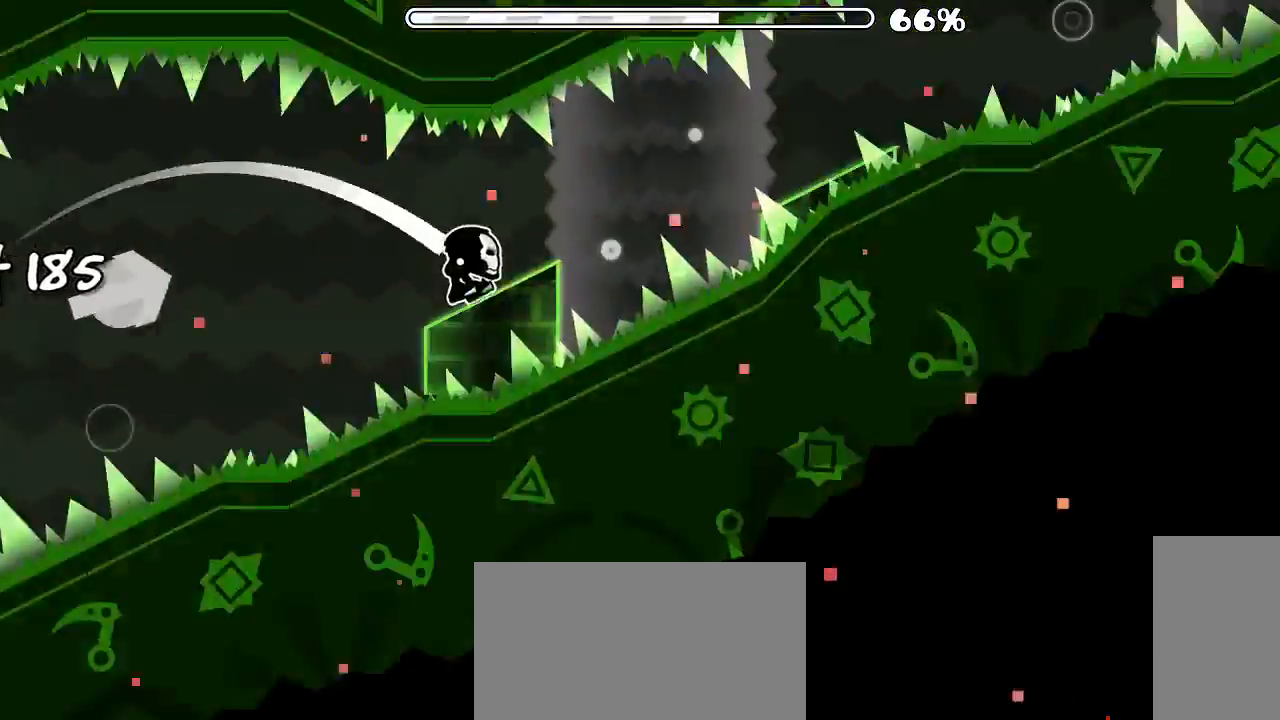
Gameplay with keyboard and mouse; each line is a JSON object with the keys and mouse buttons held at the frame after it. "events" lists presses ("down") and releases ("up") of "x", "z", "mouse_left", "mouse_wheel", "mouse_right", "mouse_mb4" and "mouse_mb5" between this image and that frame as [ms after this image, input, new state], when the widget could be followed in between. "mouse_left", "mouse_wheel", "mouse_right", "mouse_mb4", "mouse_mb5" = the "left", "wheel", "right", "mb4", "mb5" buttons of the "mouse" list. No other keys are recorded. "wheel" means that the mouse wheel is clicked or scrolled. Mouse movement is not recorded.
{"keys": [], "mouse": ["left"], "events": [[100, "mouse_left", "up"], [233, "mouse_left", "down"]]}
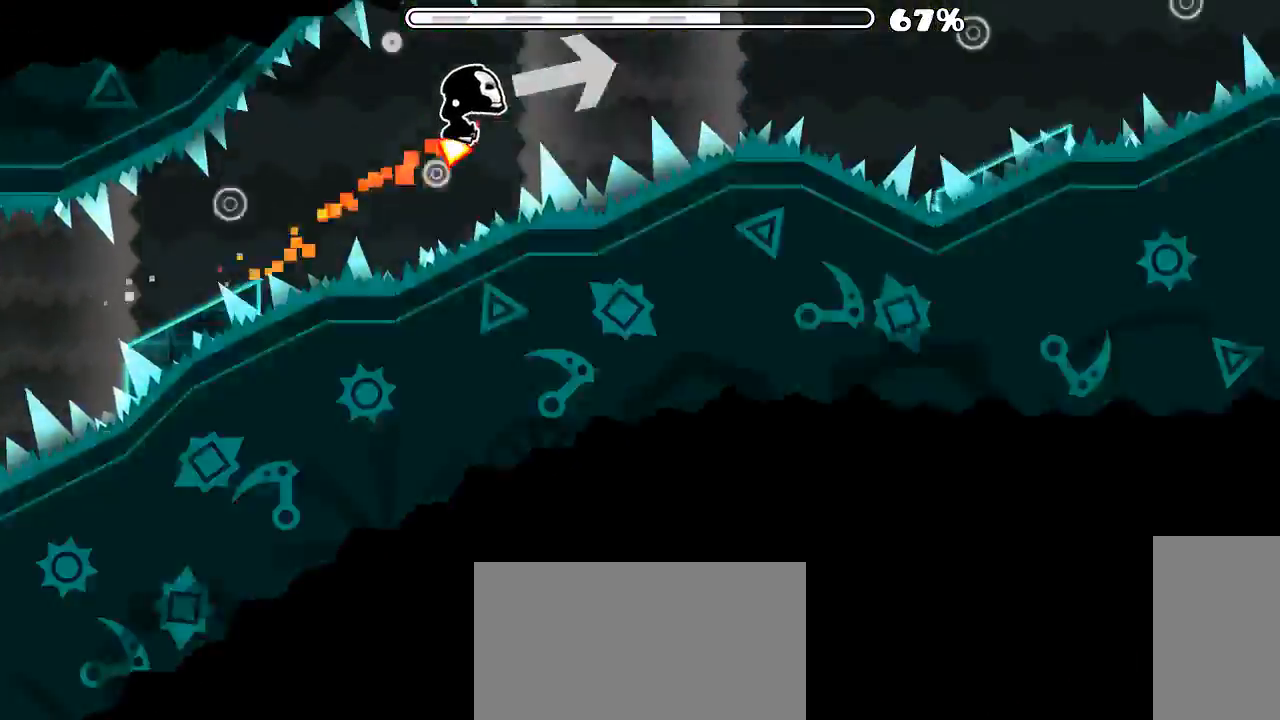
{"keys": [], "mouse": [], "events": [[100, "mouse_left", "up"], [333, "mouse_left", "down"], [500, "mouse_left", "up"]]}
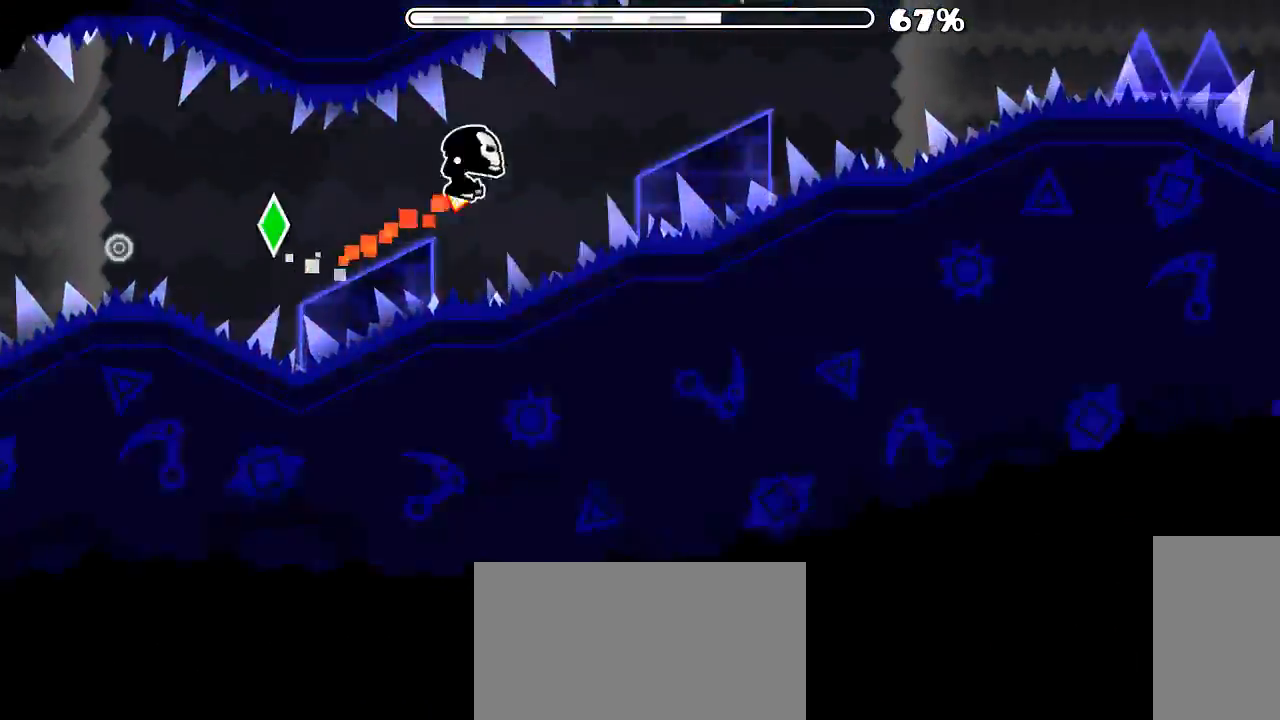
{"keys": [], "mouse": [], "events": [[133, "mouse_left", "down"], [500, "mouse_left", "up"]]}
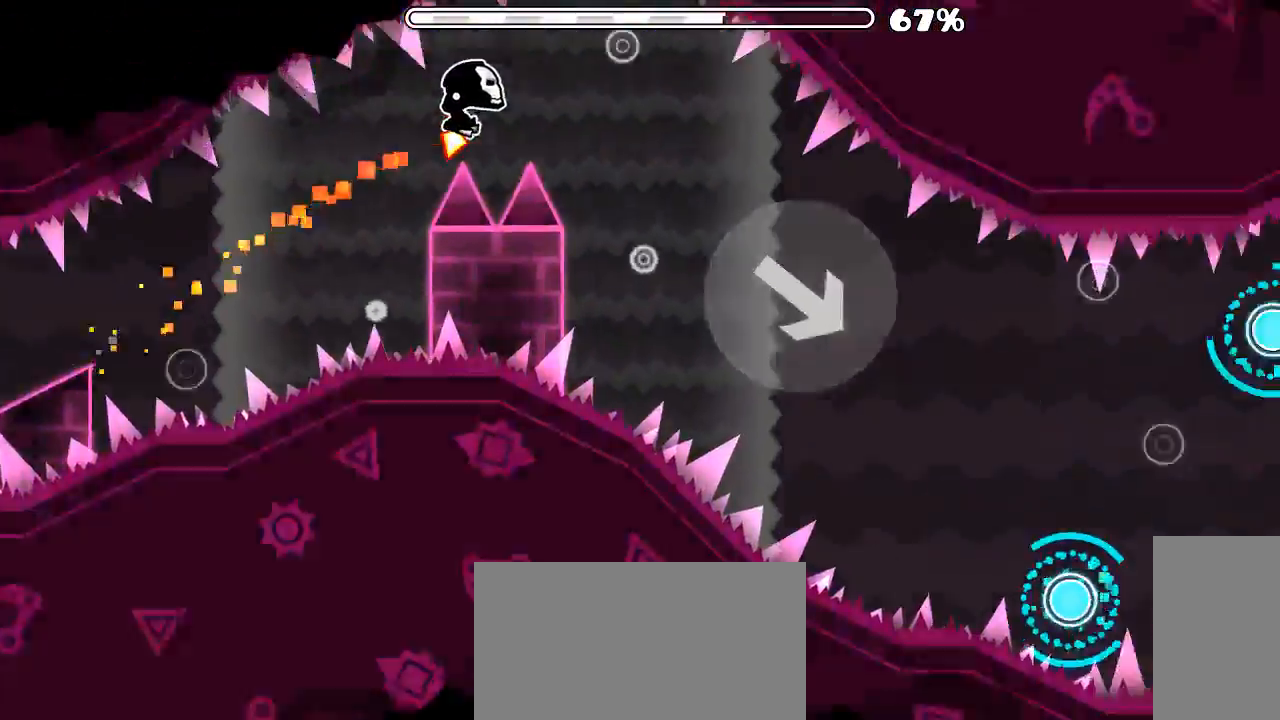
{"keys": [], "mouse": ["left"], "events": [[433, "mouse_left", "down"]]}
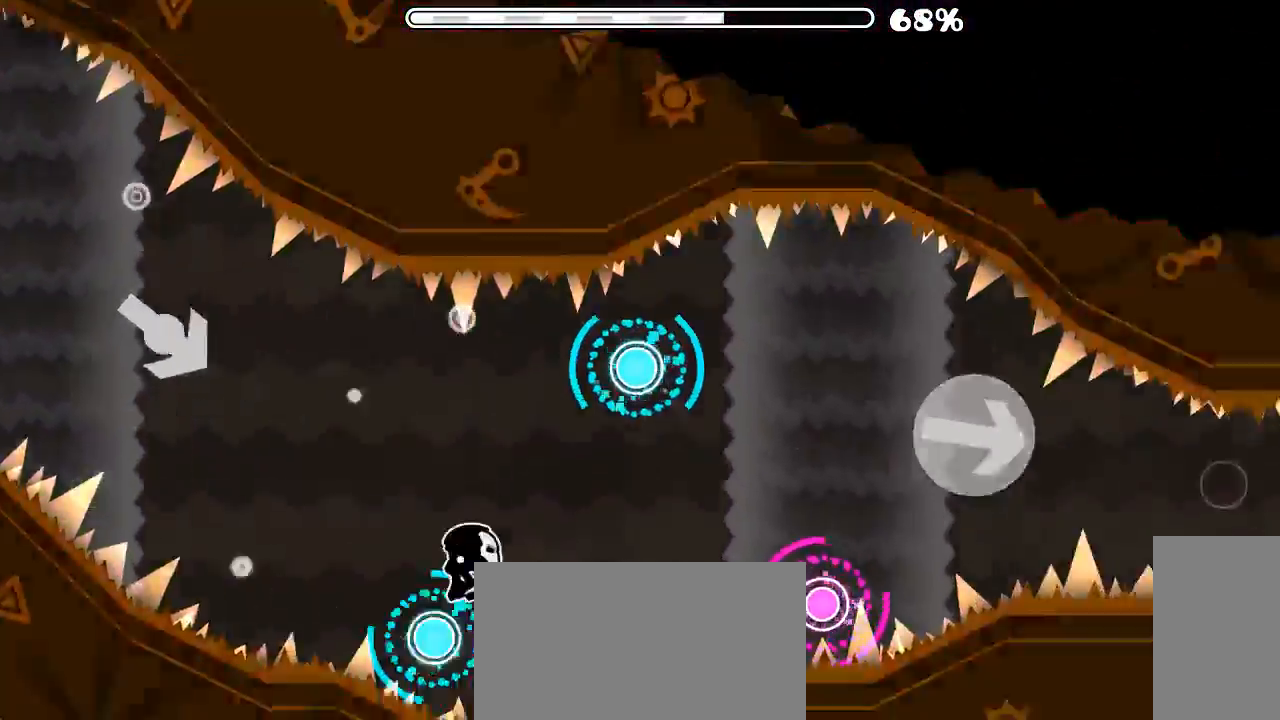
{"keys": [], "mouse": [], "events": [[166, "mouse_left", "up"], [200, "mouse_left", "down"], [366, "mouse_left", "up"], [400, "mouse_left", "down"], [500, "mouse_left", "up"]]}
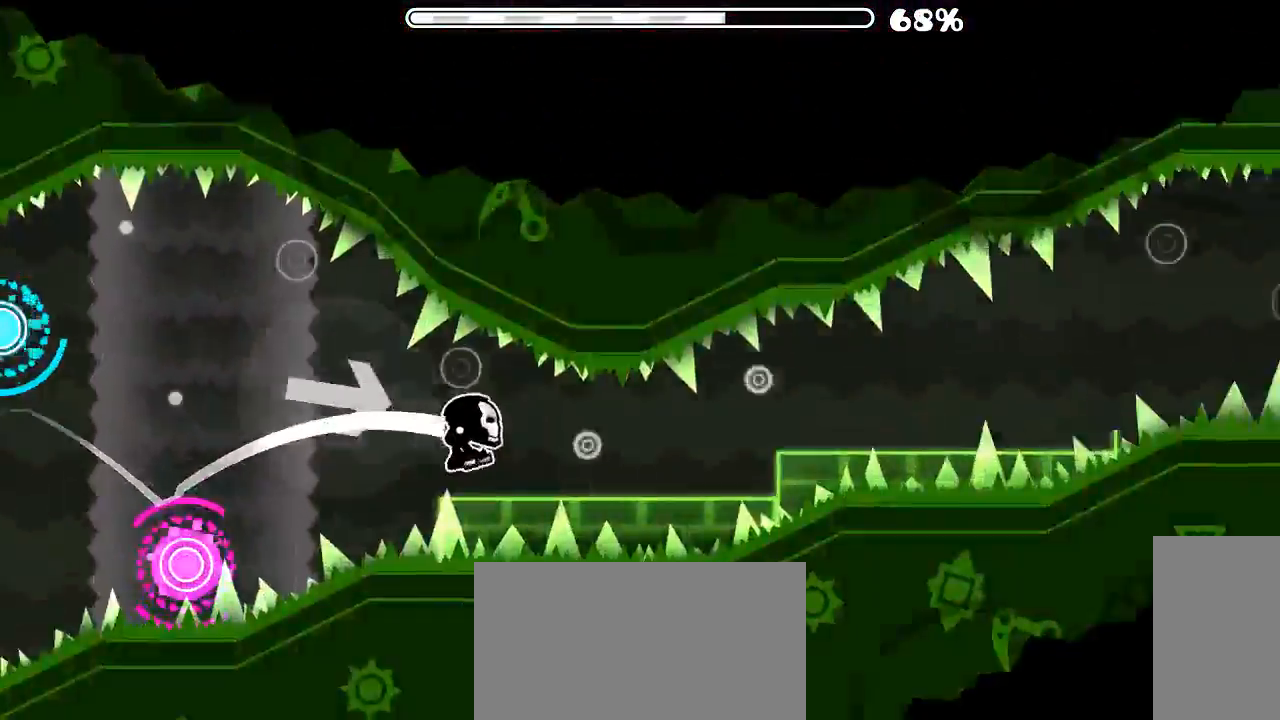
{"keys": [], "mouse": [], "events": [[133, "mouse_left", "down"], [233, "mouse_left", "up"], [400, "mouse_left", "down"], [466, "mouse_left", "up"]]}
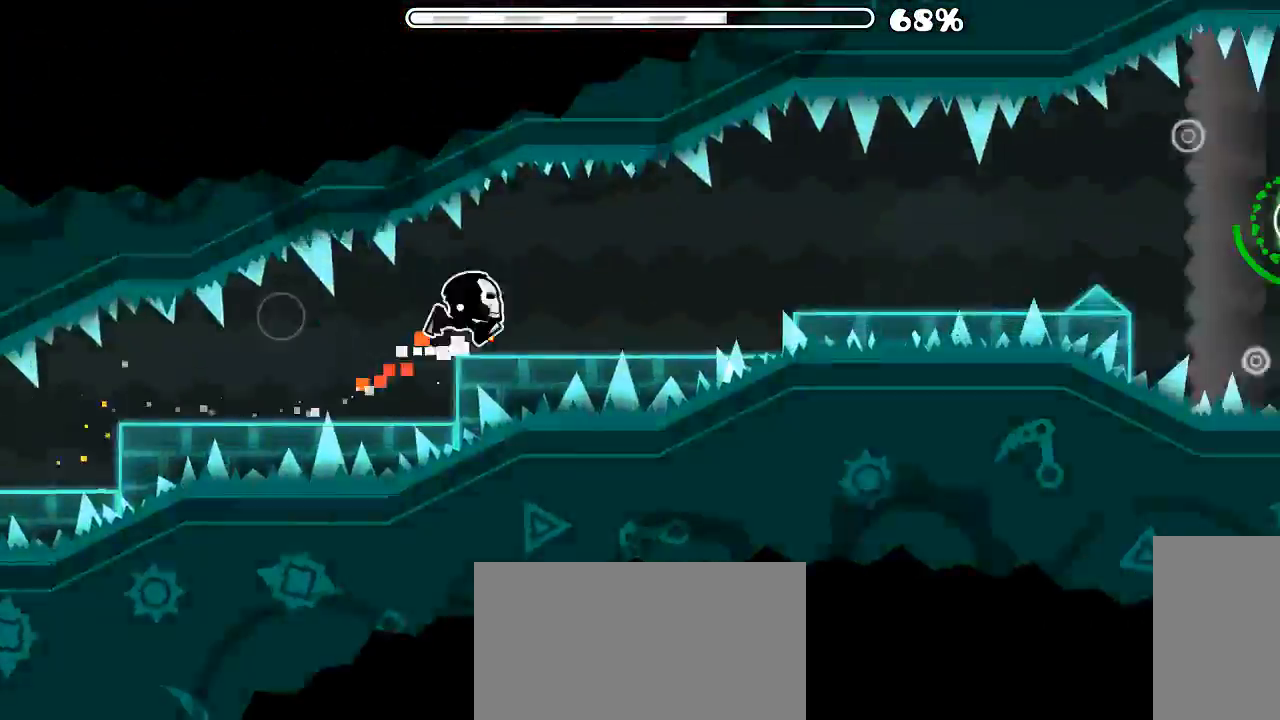
{"keys": [], "mouse": [], "events": [[200, "mouse_left", "down"], [300, "mouse_left", "up"]]}
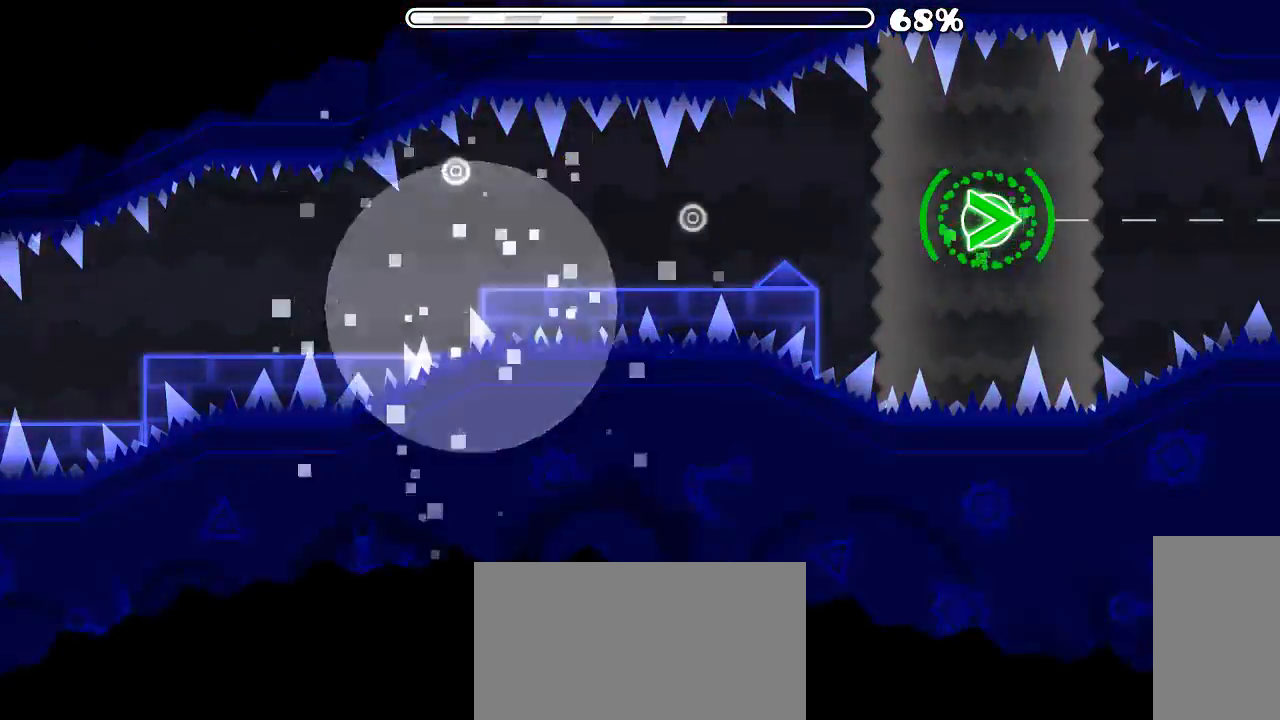
{"keys": [], "mouse": [], "events": []}
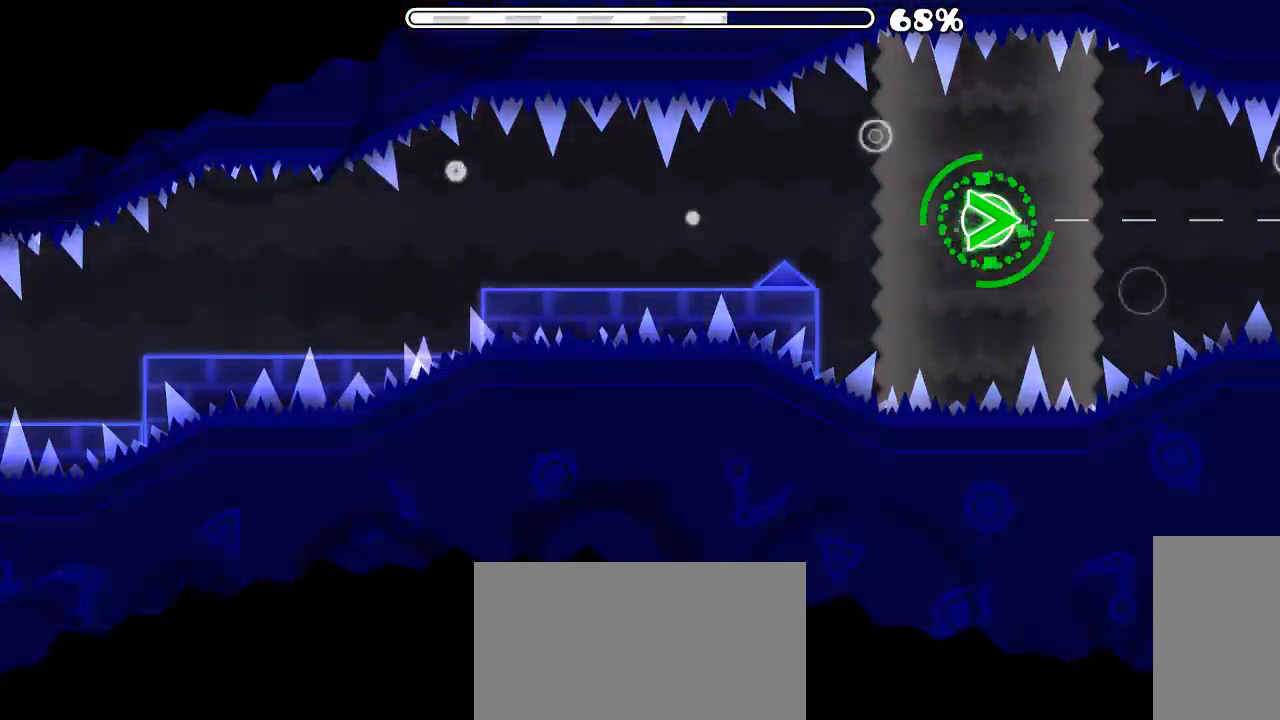
{"keys": [], "mouse": [], "events": [[366, "mouse_left", "down"], [466, "mouse_left", "up"]]}
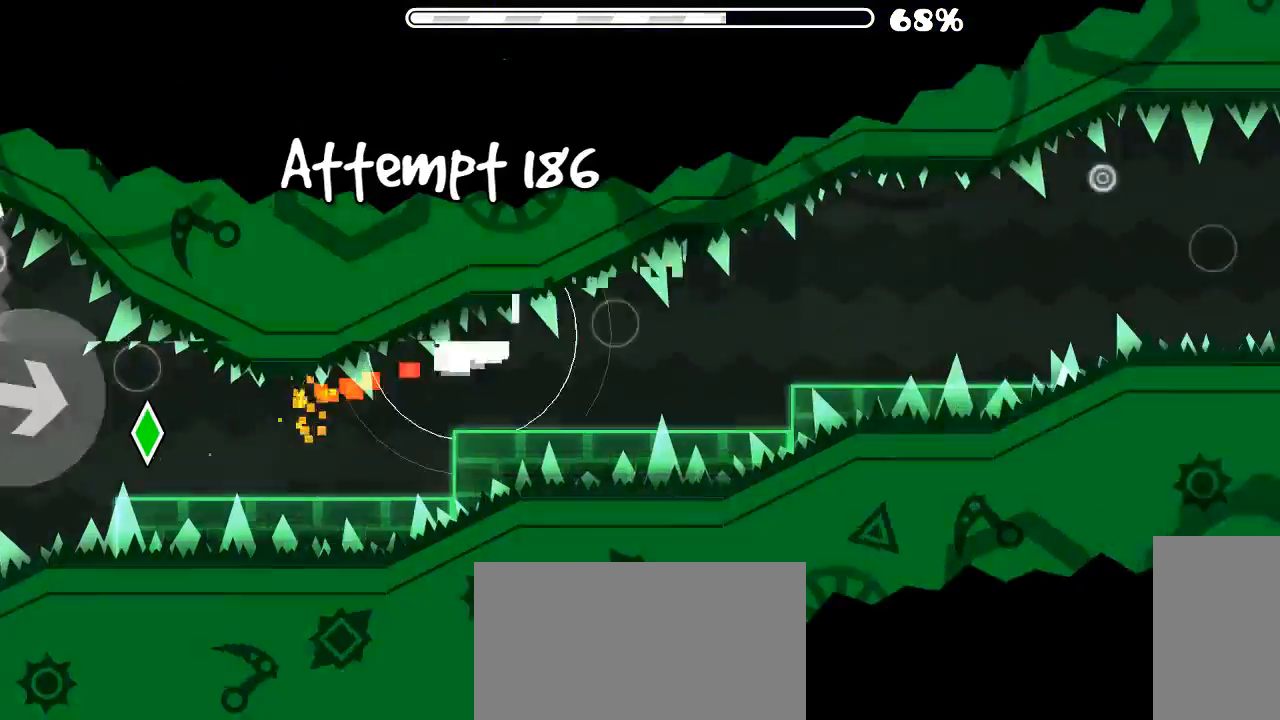
{"keys": [], "mouse": [], "events": [[200, "mouse_left", "down"], [300, "mouse_left", "up"]]}
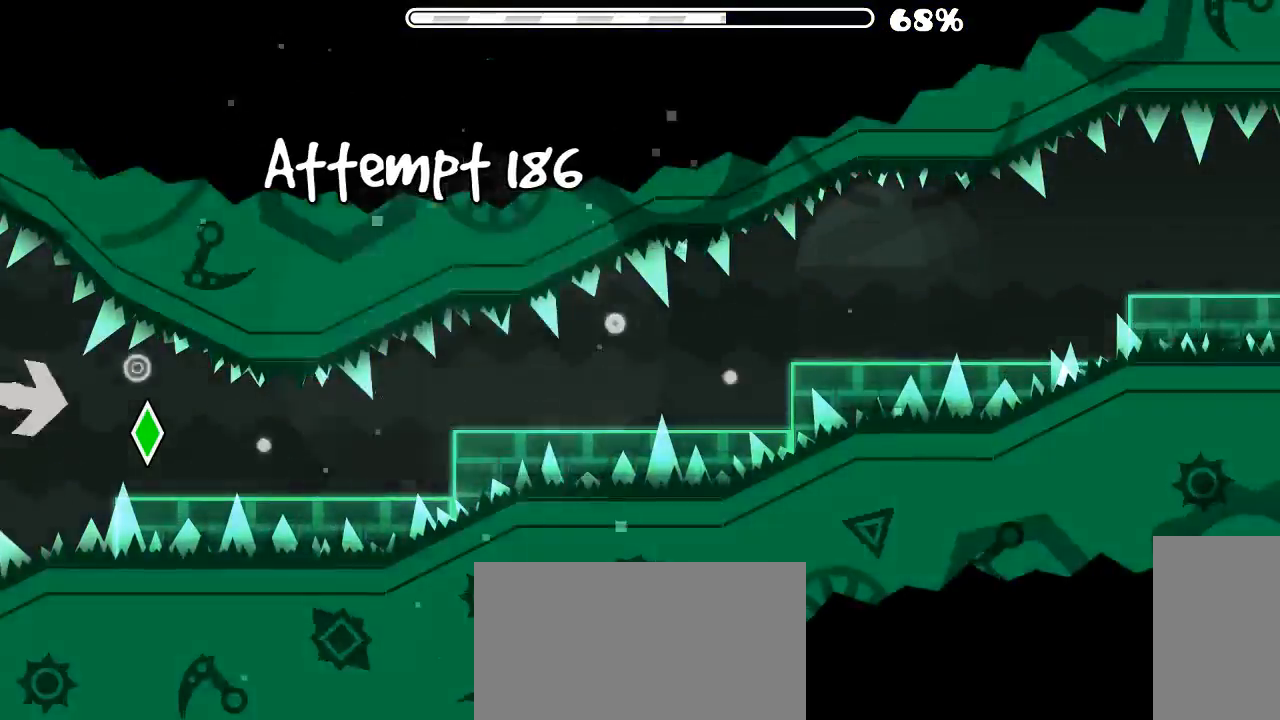
{"keys": [], "mouse": [], "events": []}
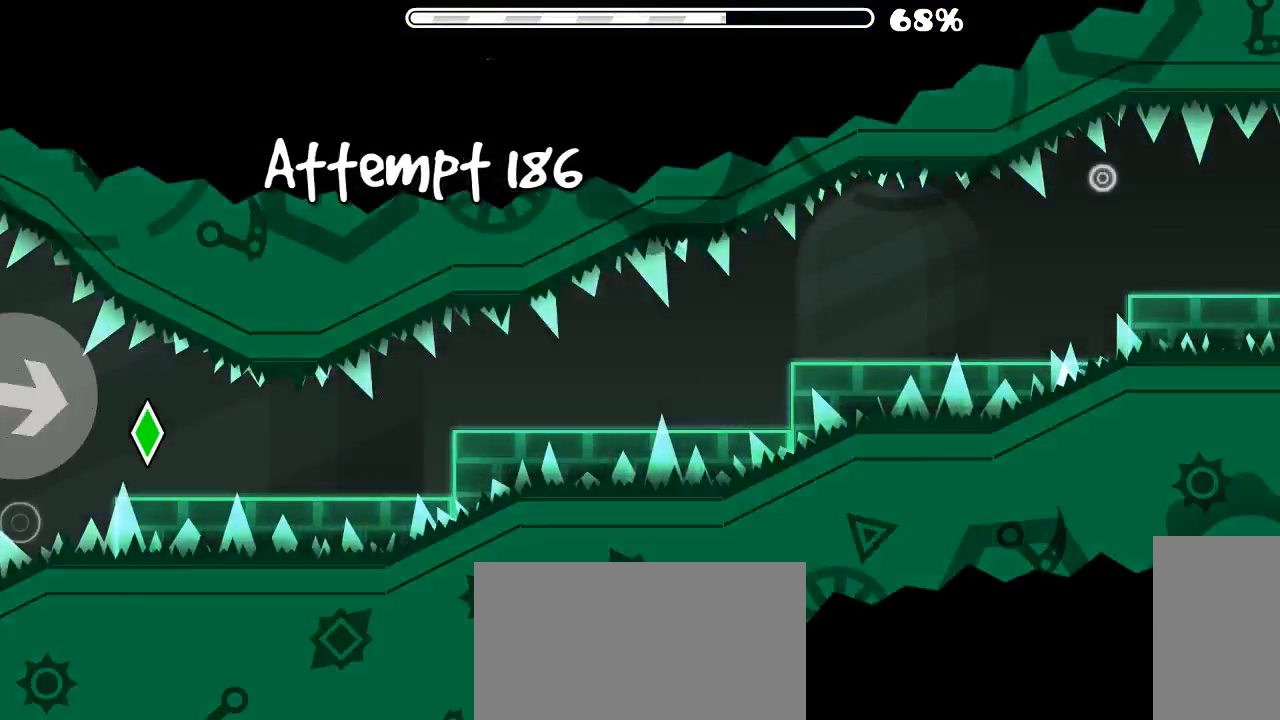
{"keys": [], "mouse": ["left"], "events": [[200, "mouse_left", "down"], [266, "mouse_left", "up"], [433, "mouse_left", "down"]]}
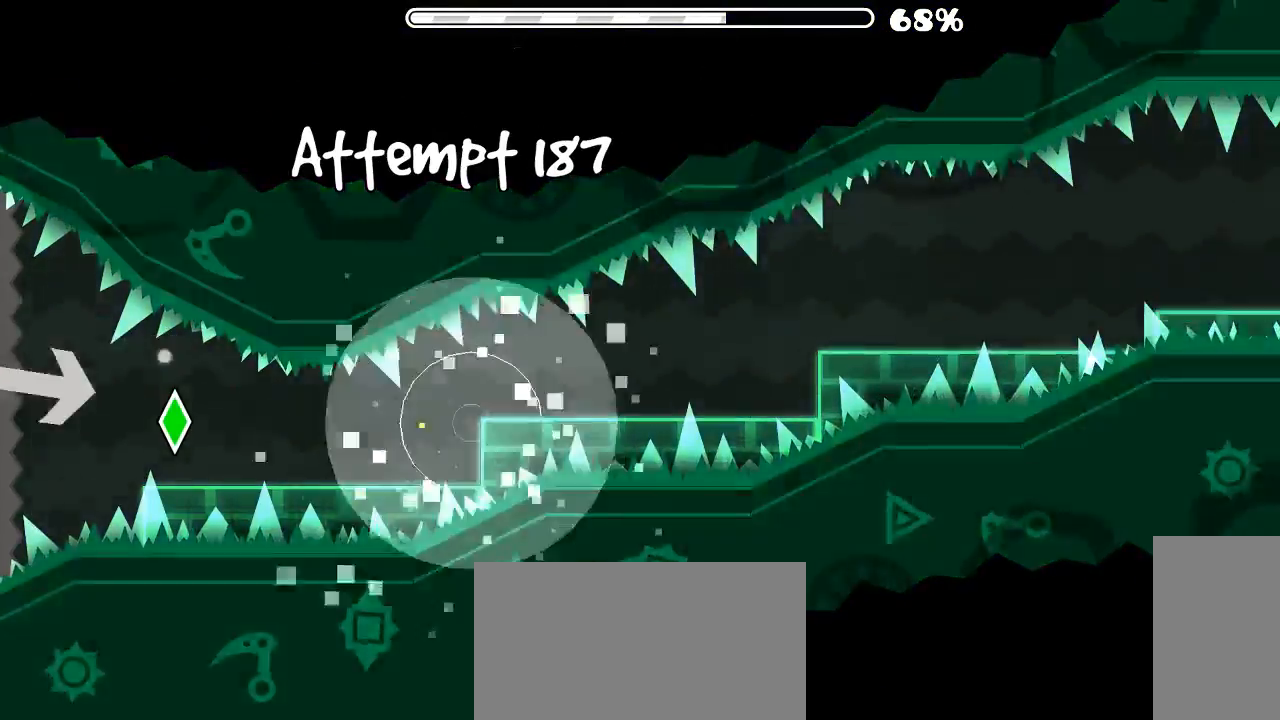
{"keys": [], "mouse": [], "events": [[33, "mouse_left", "up"]]}
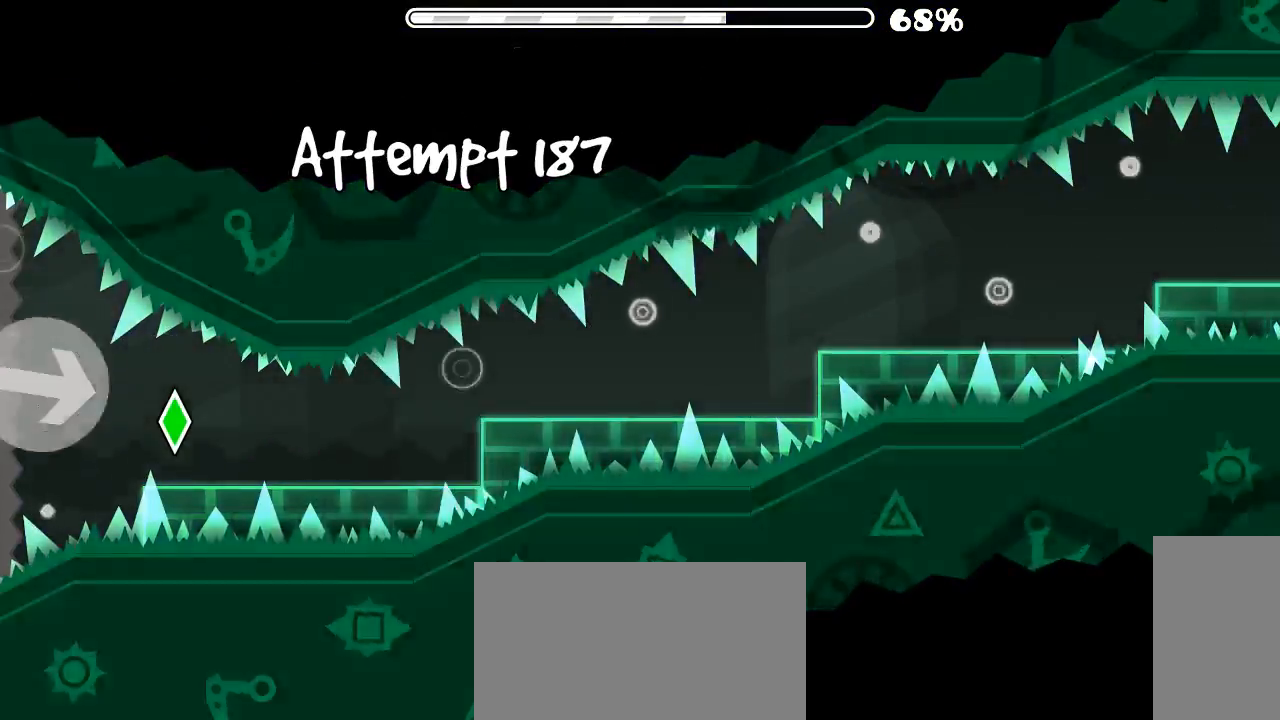
{"keys": [], "mouse": [], "events": [[433, "mouse_left", "down"], [500, "mouse_left", "up"]]}
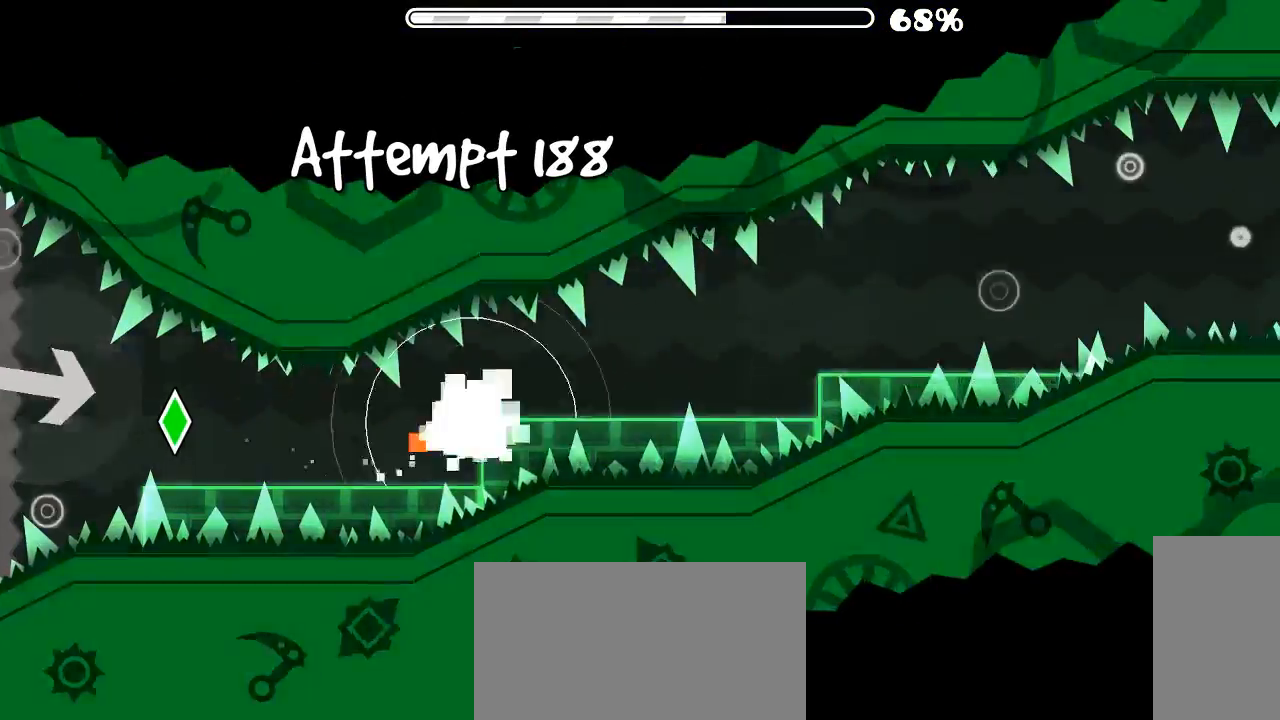
{"keys": [], "mouse": [], "events": [[133, "mouse_left", "down"], [233, "mouse_left", "up"]]}
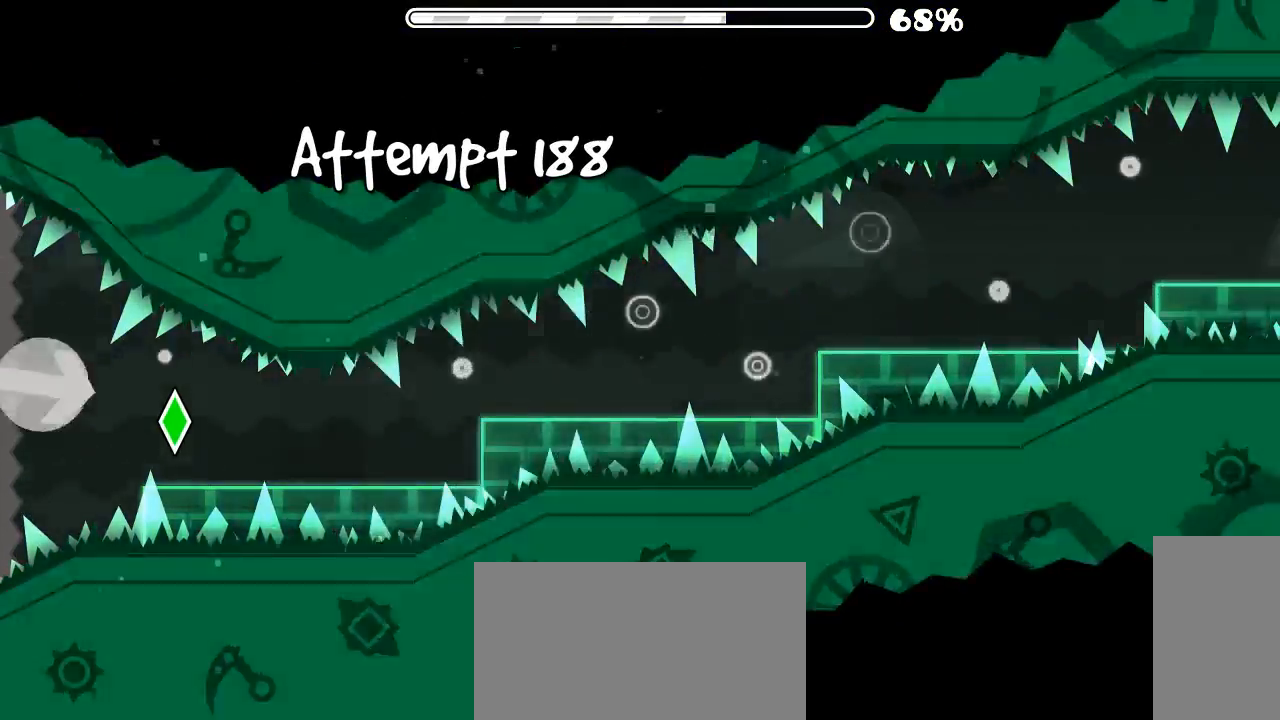
{"keys": [], "mouse": [], "events": []}
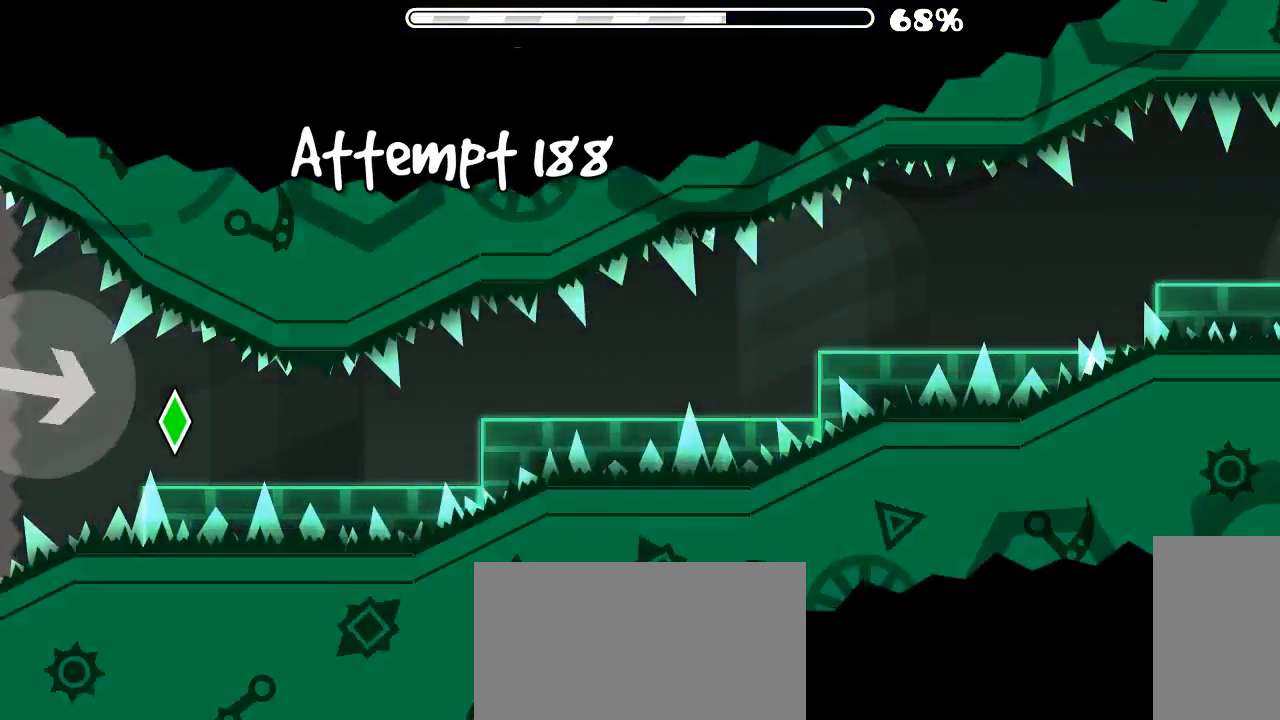
{"keys": [], "mouse": [], "events": [[166, "mouse_left", "down"], [233, "mouse_left", "up"], [366, "mouse_left", "down"], [433, "mouse_left", "up"]]}
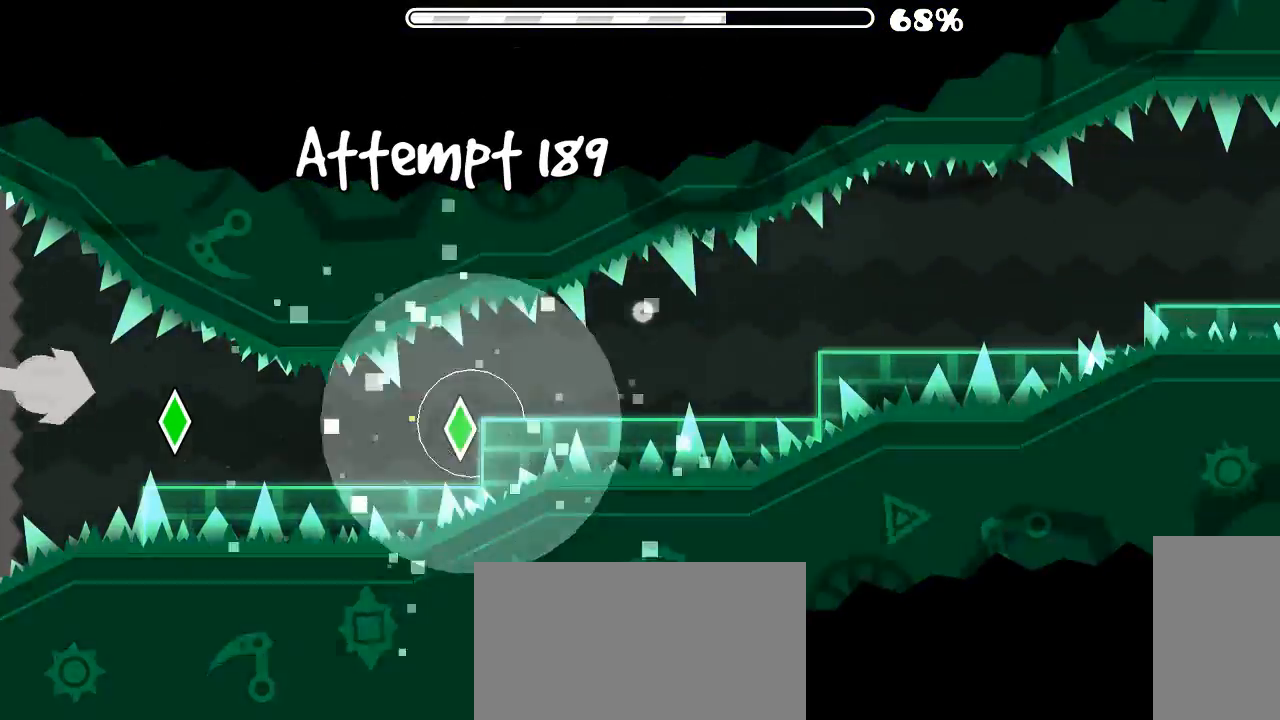
{"keys": [], "mouse": [], "events": []}
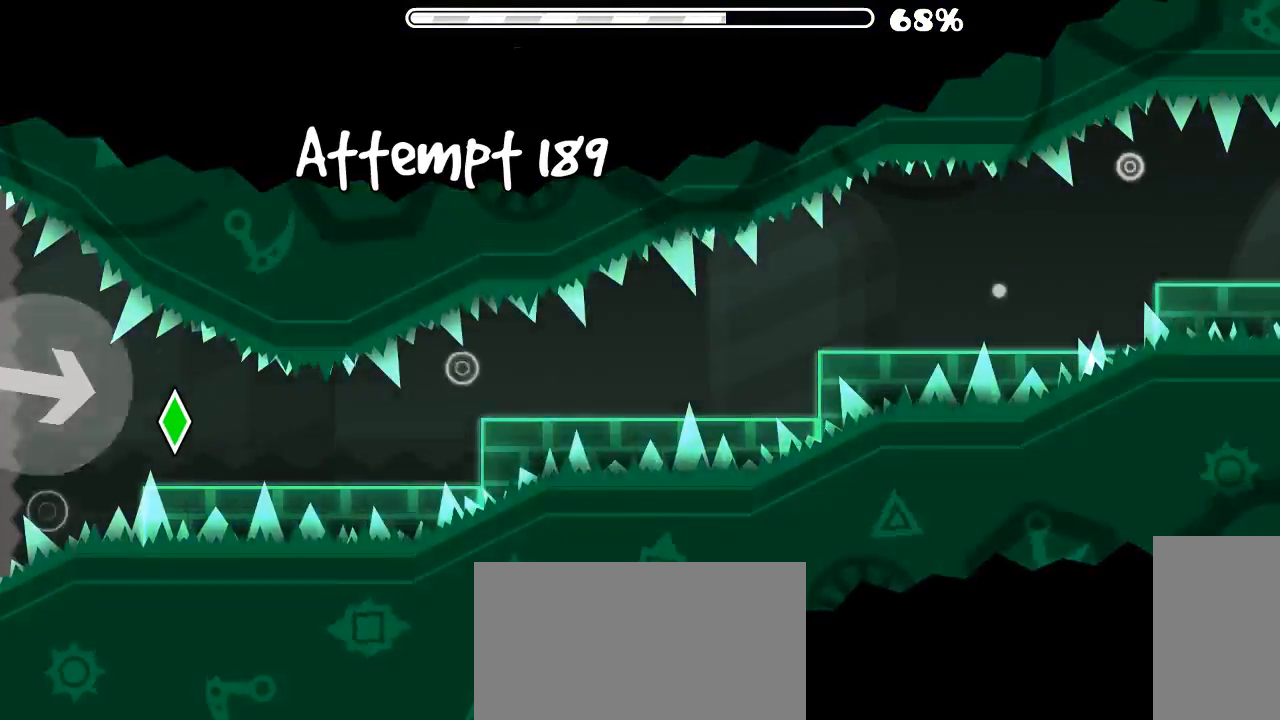
{"keys": [], "mouse": [], "events": [[333, "mouse_left", "down"], [400, "mouse_left", "up"]]}
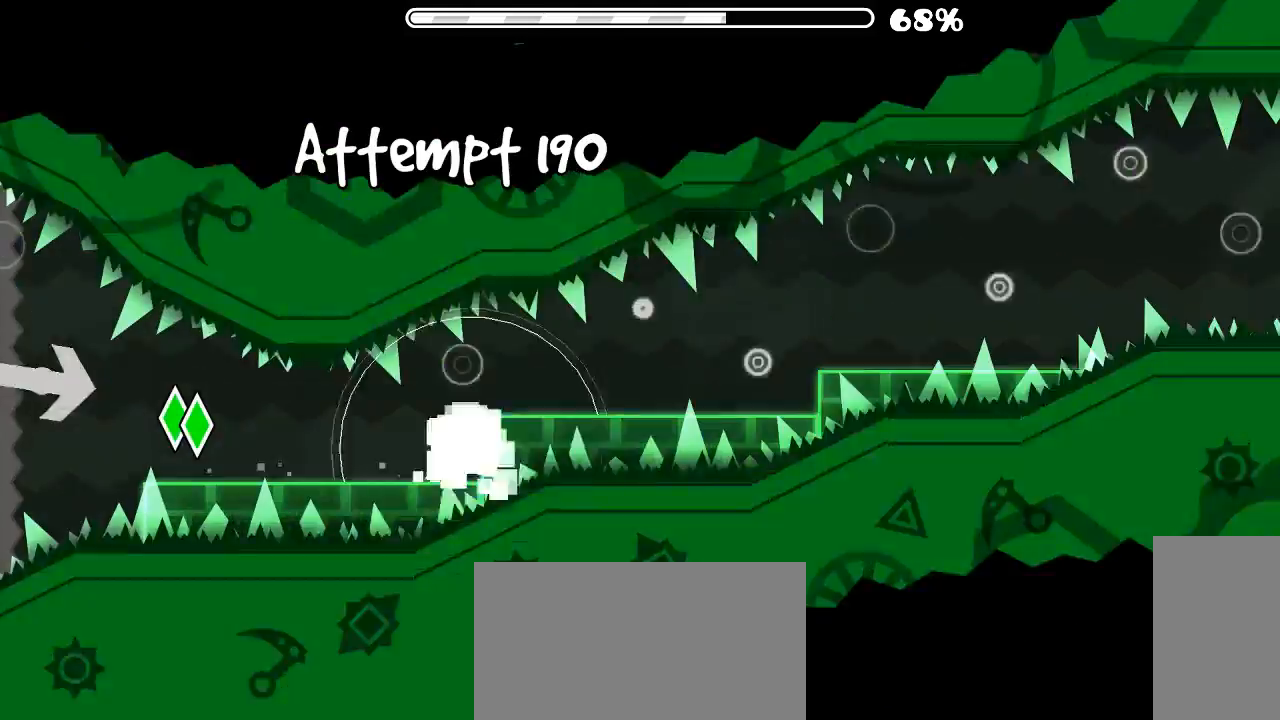
{"keys": [], "mouse": [], "events": [[100, "mouse_left", "down"], [166, "mouse_left", "up"]]}
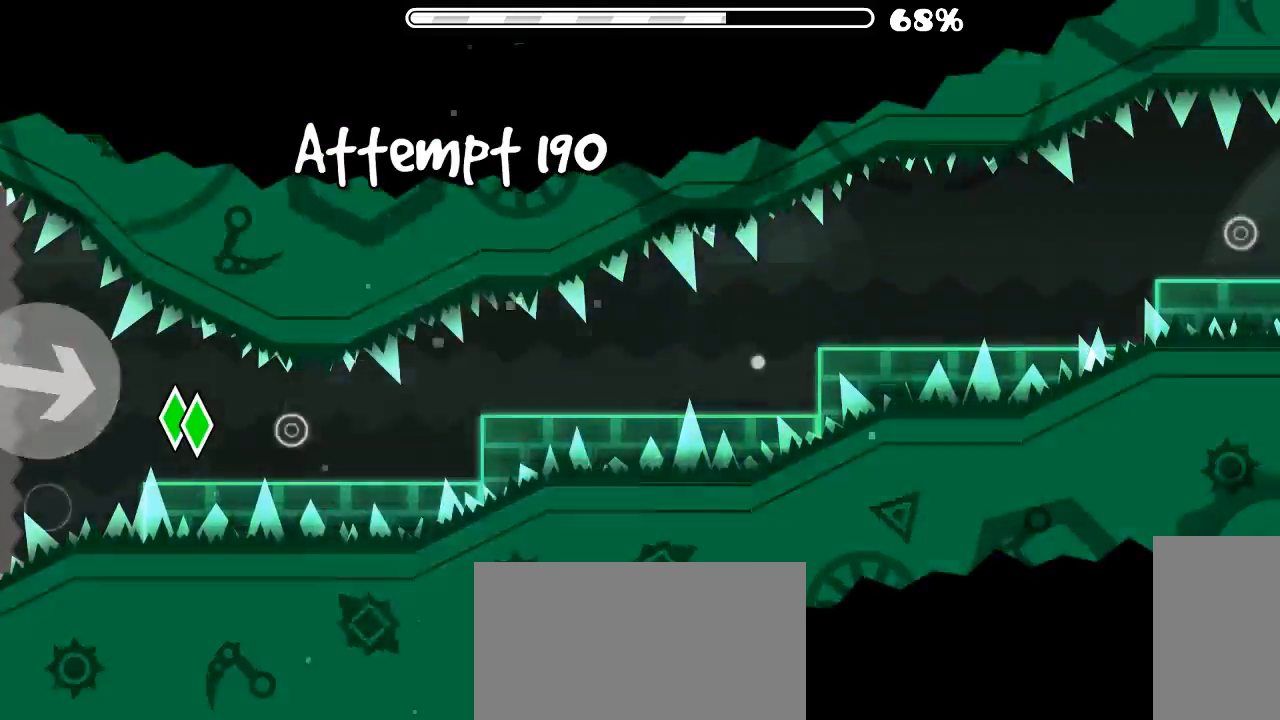
{"keys": [], "mouse": [], "events": []}
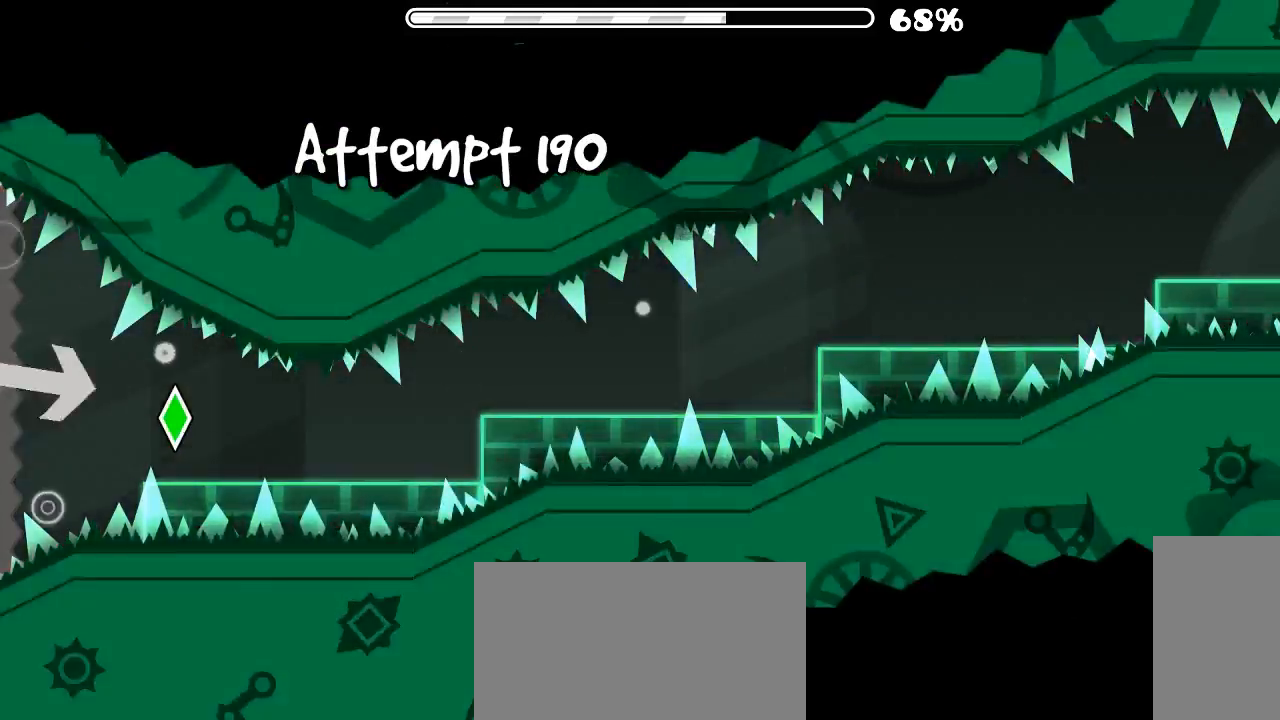
{"keys": [], "mouse": [], "events": [[300, "mouse_left", "down"], [366, "mouse_left", "up"]]}
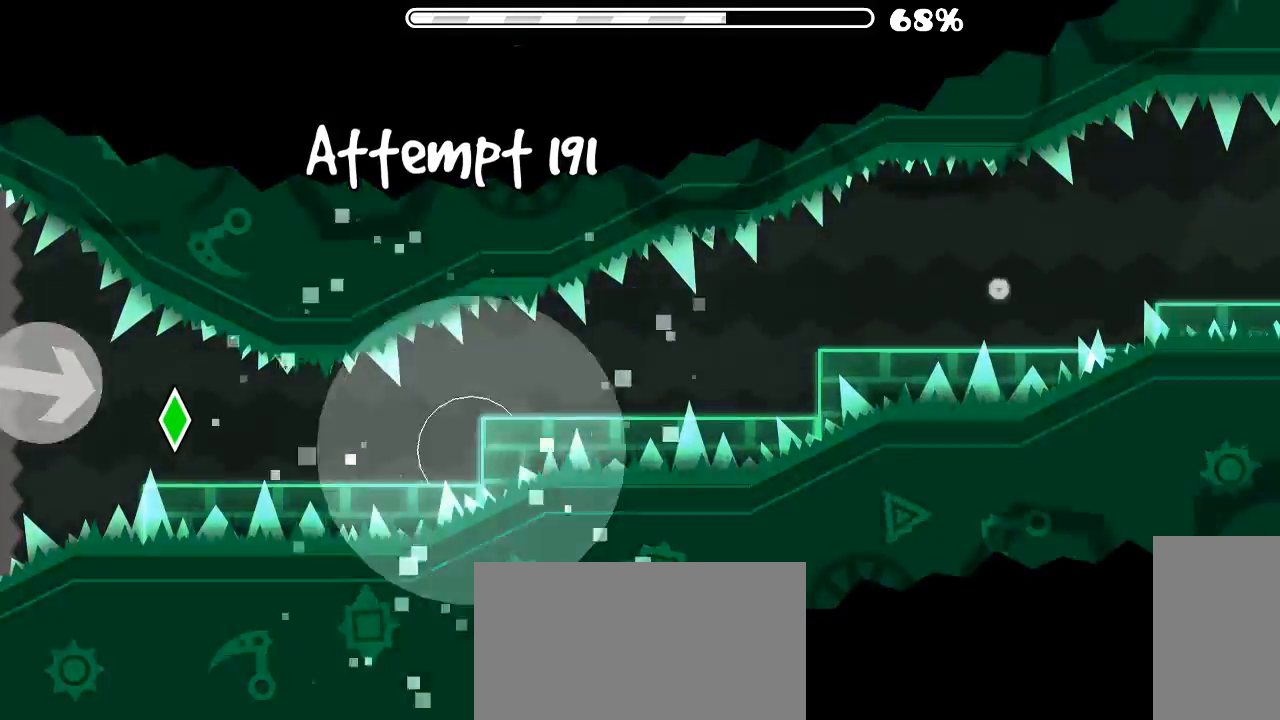
{"keys": [], "mouse": [], "events": []}
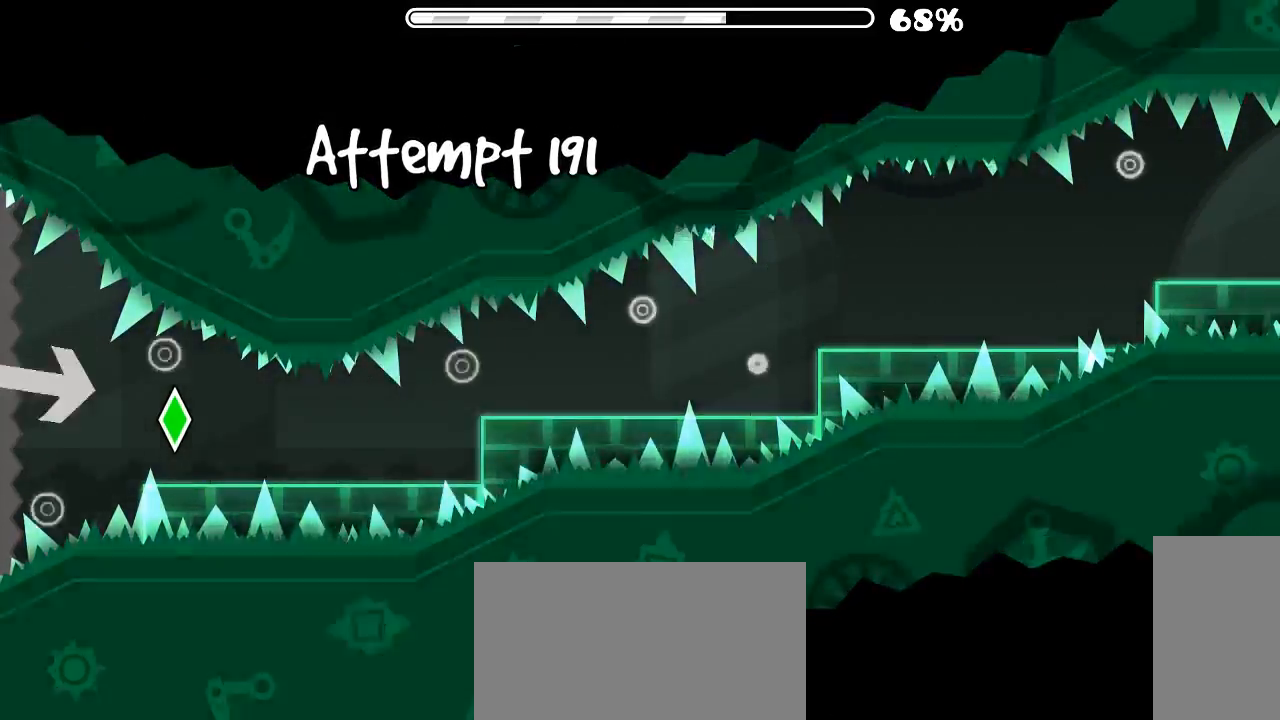
{"keys": [], "mouse": [], "events": [[300, "mouse_left", "down"], [366, "mouse_left", "up"]]}